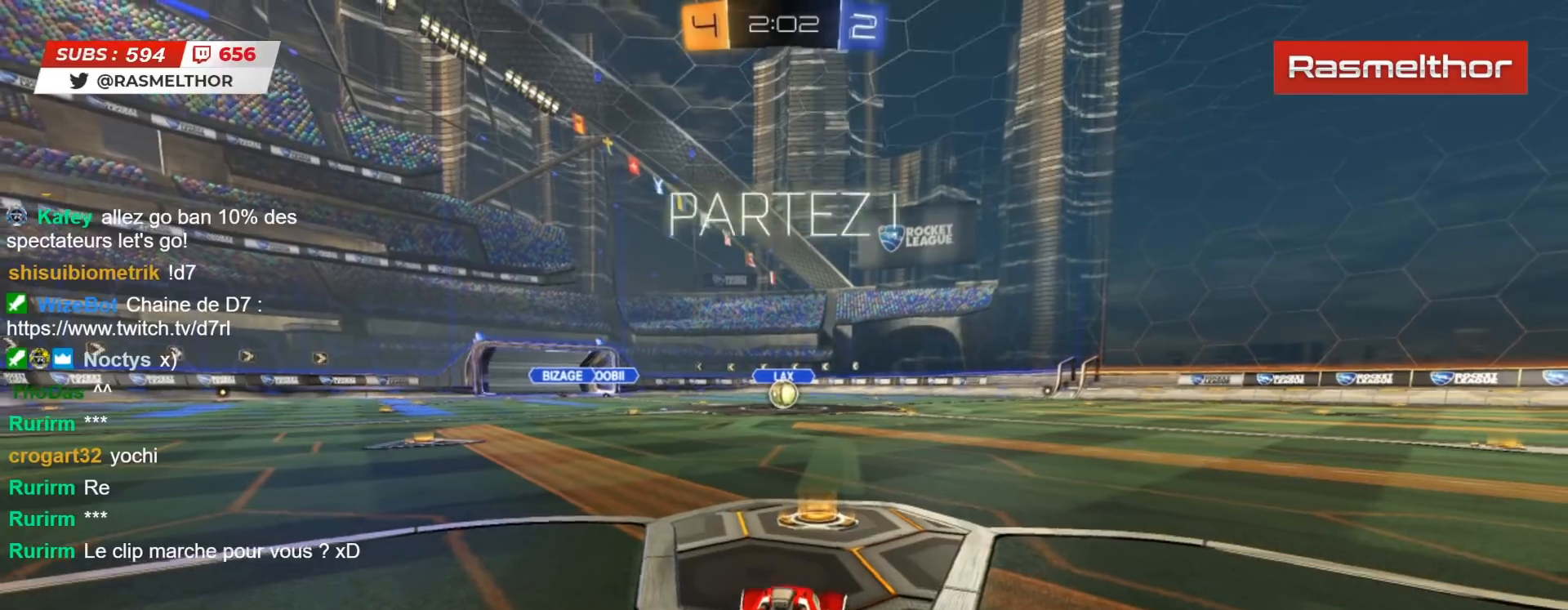
Gameplay with a controller (PlayStation layout); each line is a JSON object with the inputs held at the frame after it. "events" lists button and stick changes between this image and that frame as [ms after this image, input, new state], when the widget could be followed in between.
{"buttons": ["CROSS", "CIRCLE", "L2", "R2"], "left_stick": "right", "right_stick": "center", "events": [[200, "left_stick", "left"], [350, "CROSS", "down"], [417, "CROSS", "up"], [417, "L2", "down"], [433, "left_stick", "right"], [500, "CROSS", "down"]]}
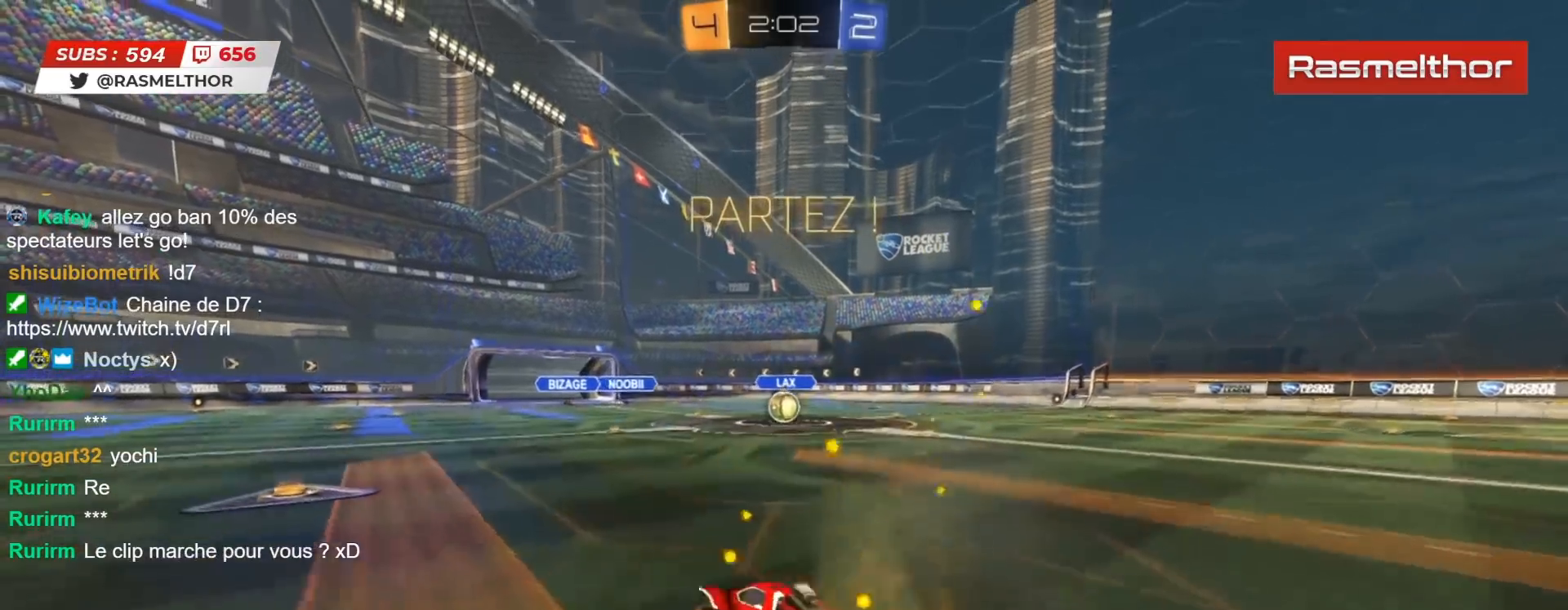
{"buttons": ["CIRCLE", "R2"], "left_stick": "up-right", "right_stick": "center", "events": [[33, "left_stick", "up-right"], [467, "L2", "up"], [500, "CROSS", "up"]]}
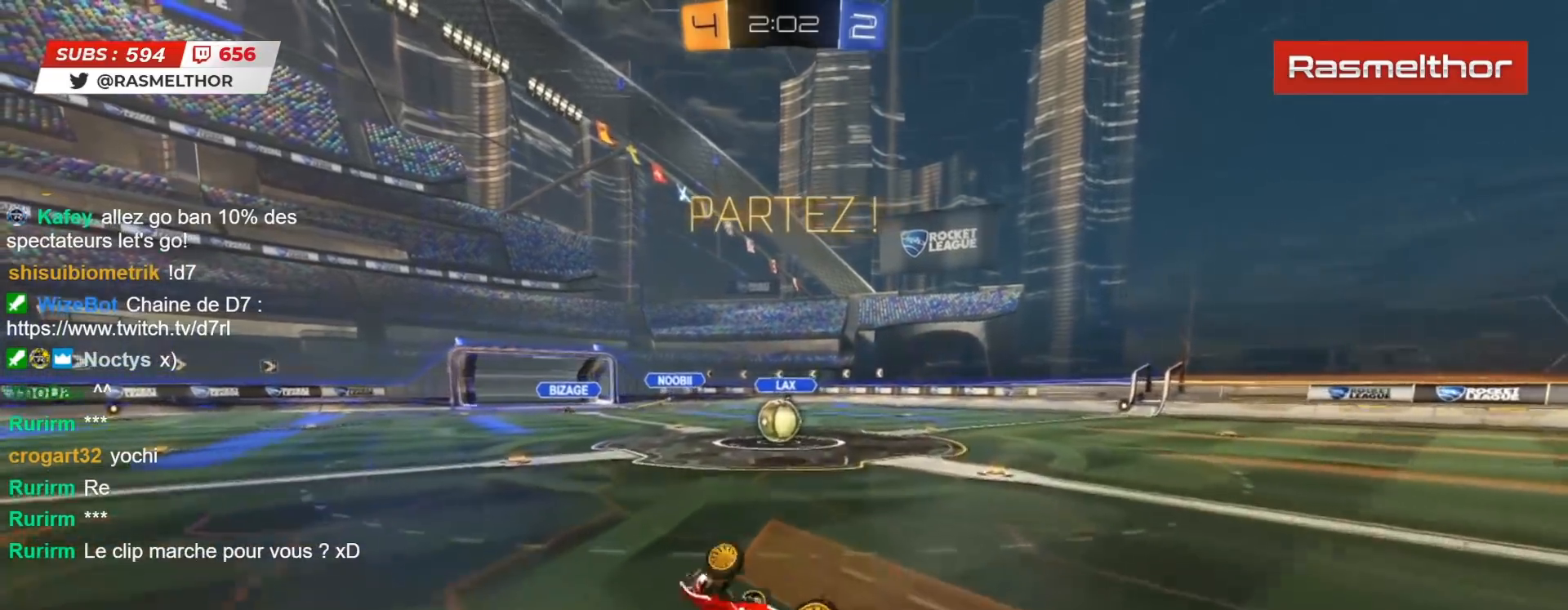
{"buttons": ["R2"], "left_stick": "center", "right_stick": "center", "events": [[33, "CIRCLE", "up"], [83, "left_stick", "right"], [283, "left_stick", "center"], [350, "left_stick", "right"], [467, "left_stick", "center"]]}
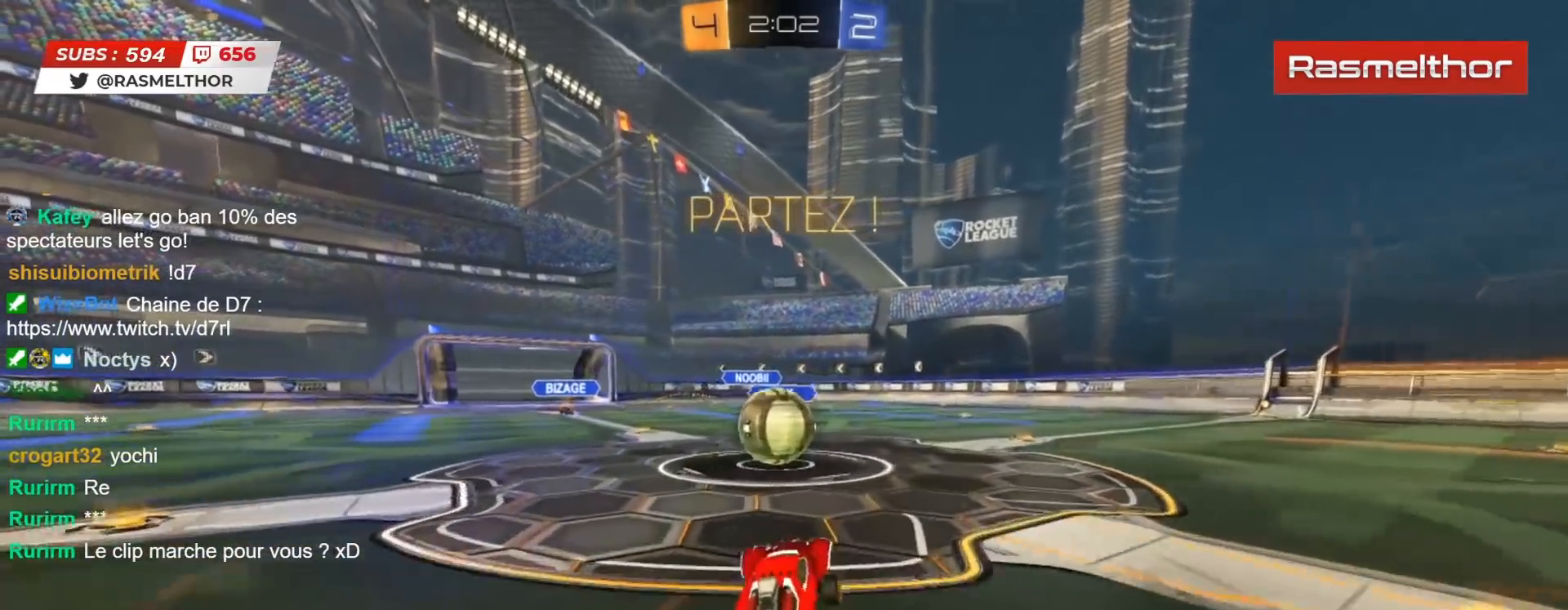
{"buttons": ["CIRCLE", "L2", "R2"], "left_stick": "left", "right_stick": "center", "events": [[67, "CIRCLE", "down"], [133, "left_stick", "left"], [217, "CROSS", "down"], [317, "CROSS", "up"], [317, "L2", "down"], [367, "CROSS", "down"], [450, "CROSS", "up"]]}
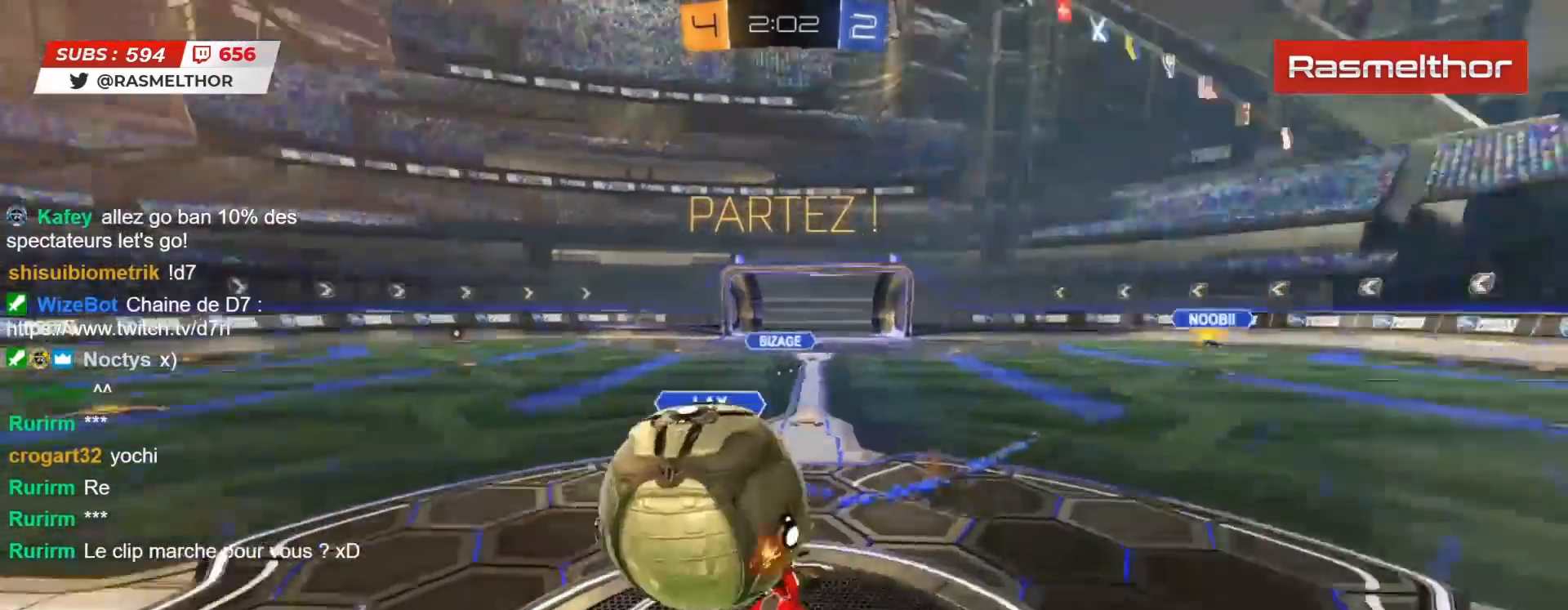
{"buttons": ["CIRCLE", "TRIANGLE", "L2", "R2"], "left_stick": "down-left", "right_stick": "center", "events": [[33, "CROSS", "down"], [133, "left_stick", "down-left"], [150, "CROSS", "up"], [233, "TRIANGLE", "down"], [350, "TRIANGLE", "up"], [467, "TRIANGLE", "down"]]}
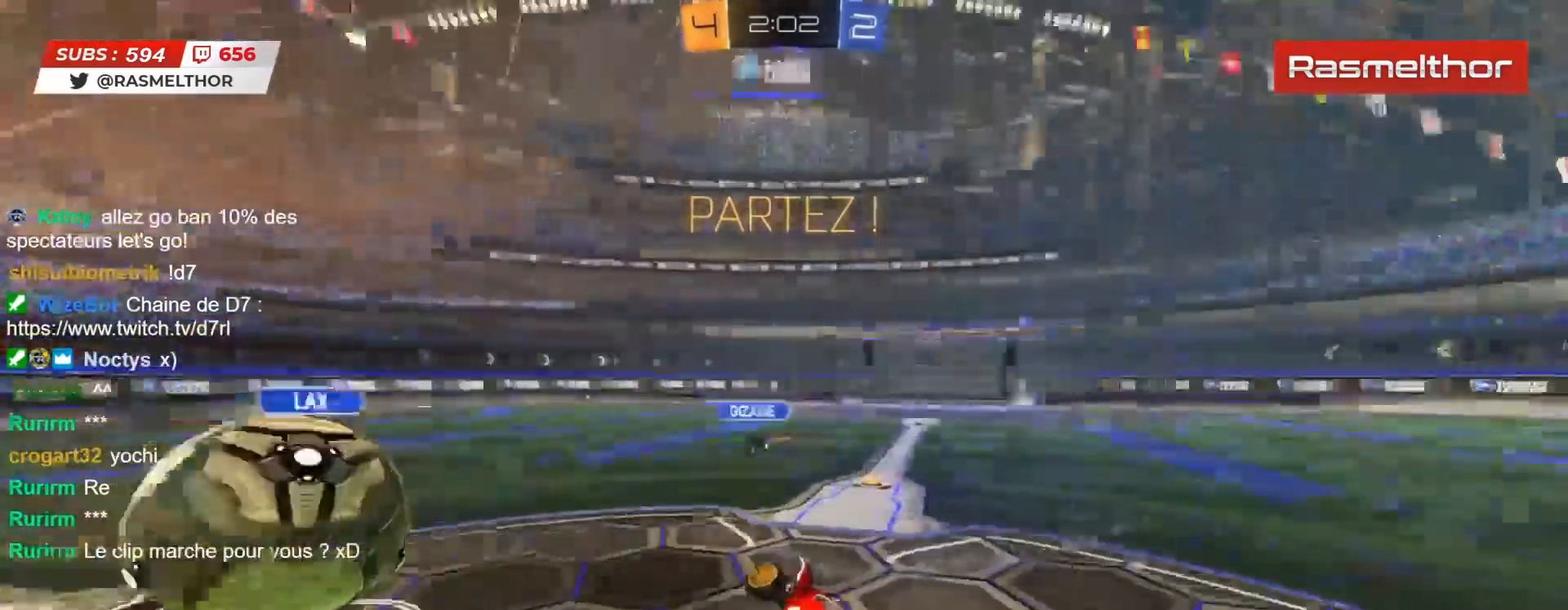
{"buttons": ["R2"], "left_stick": "right", "right_stick": "center", "events": [[100, "CIRCLE", "up"], [100, "TRIANGLE", "up"], [133, "L2", "up"], [183, "left_stick", "down-right"], [233, "left_stick", "right"]]}
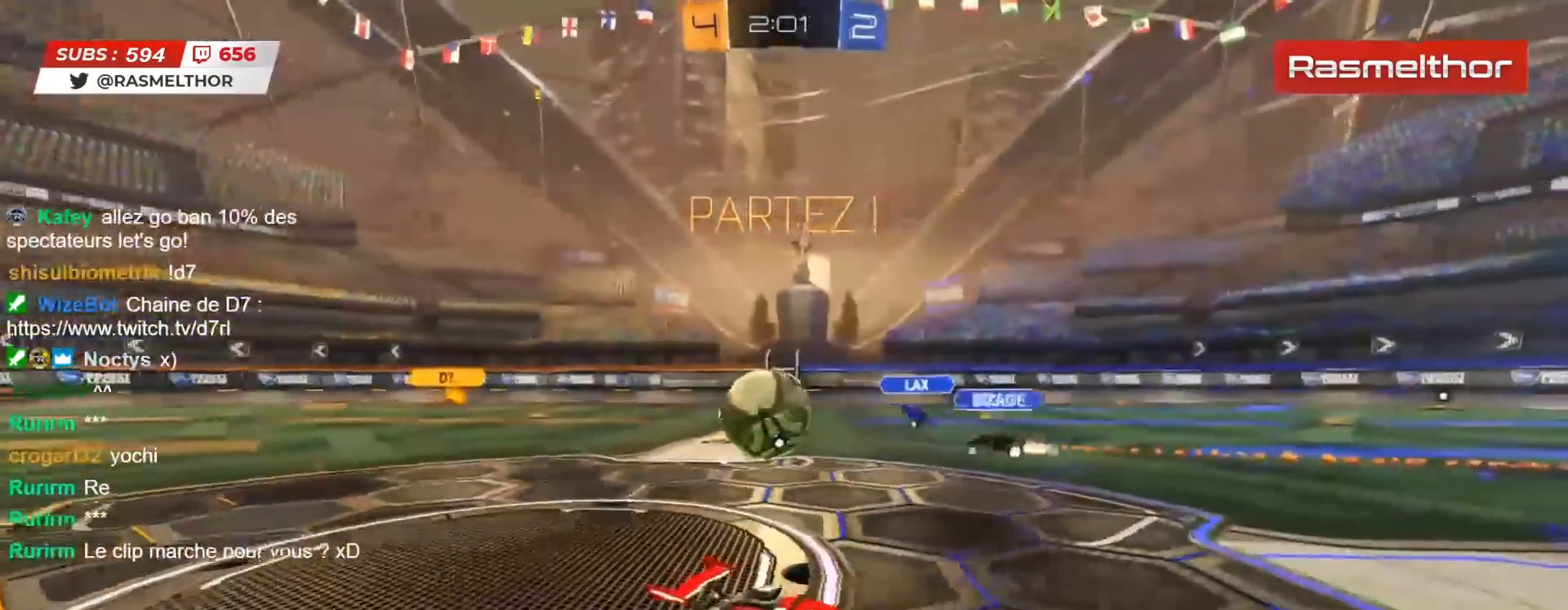
{"buttons": ["R2"], "left_stick": "right", "right_stick": "center", "events": [[250, "CIRCLE", "down"], [267, "TRIANGLE", "down"], [400, "CIRCLE", "up"], [433, "TRIANGLE", "up"]]}
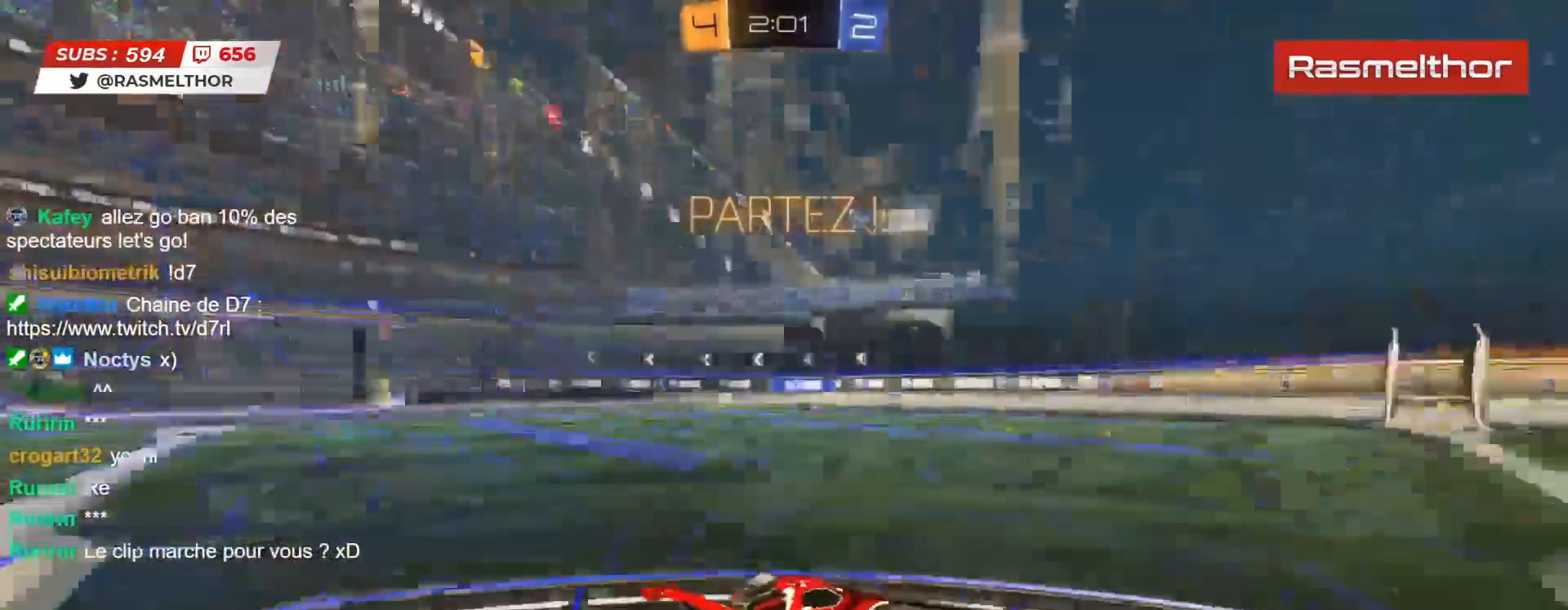
{"buttons": ["CIRCLE", "R2"], "left_stick": "center", "right_stick": "center", "events": [[167, "CIRCLE", "down"], [183, "left_stick", "center"]]}
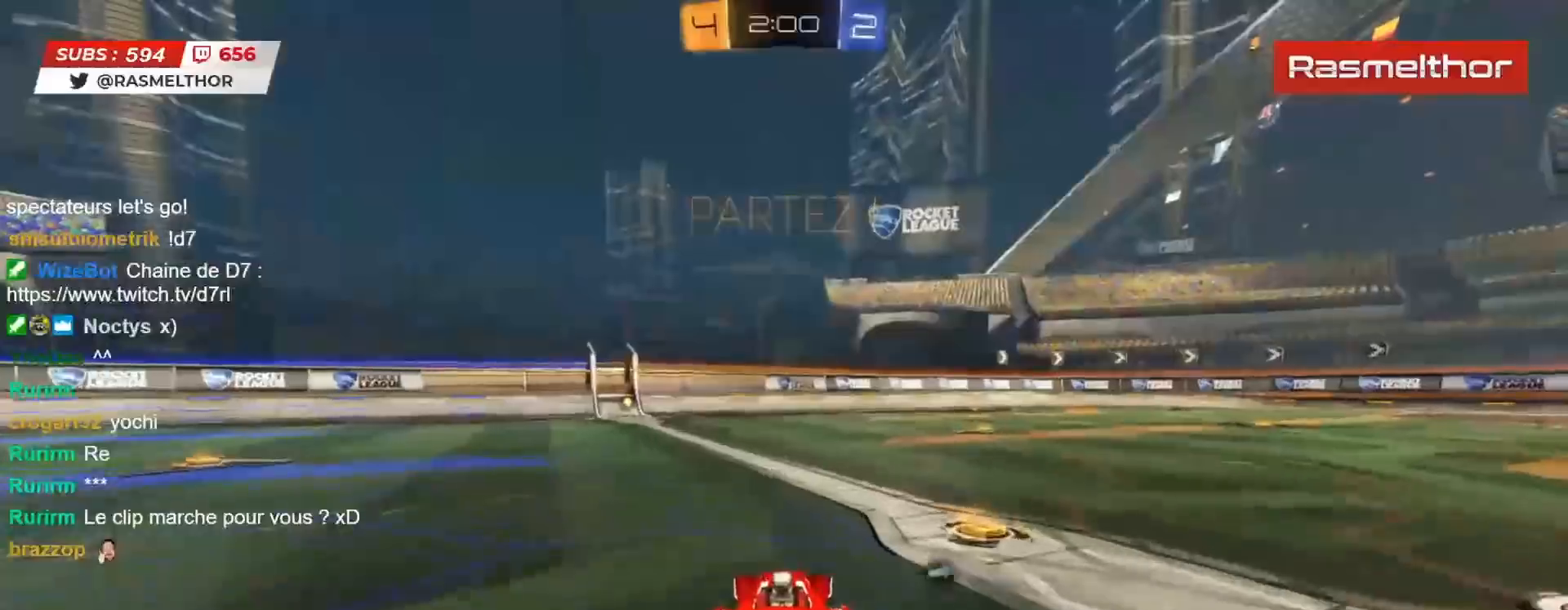
{"buttons": ["R2"], "left_stick": "up-left", "right_stick": "center", "events": [[33, "CROSS", "down"], [67, "left_stick", "up-left"], [117, "L2", "down"], [133, "CROSS", "up"], [167, "CROSS", "down"], [250, "CROSS", "up"], [267, "CIRCLE", "up"], [350, "L2", "up"]]}
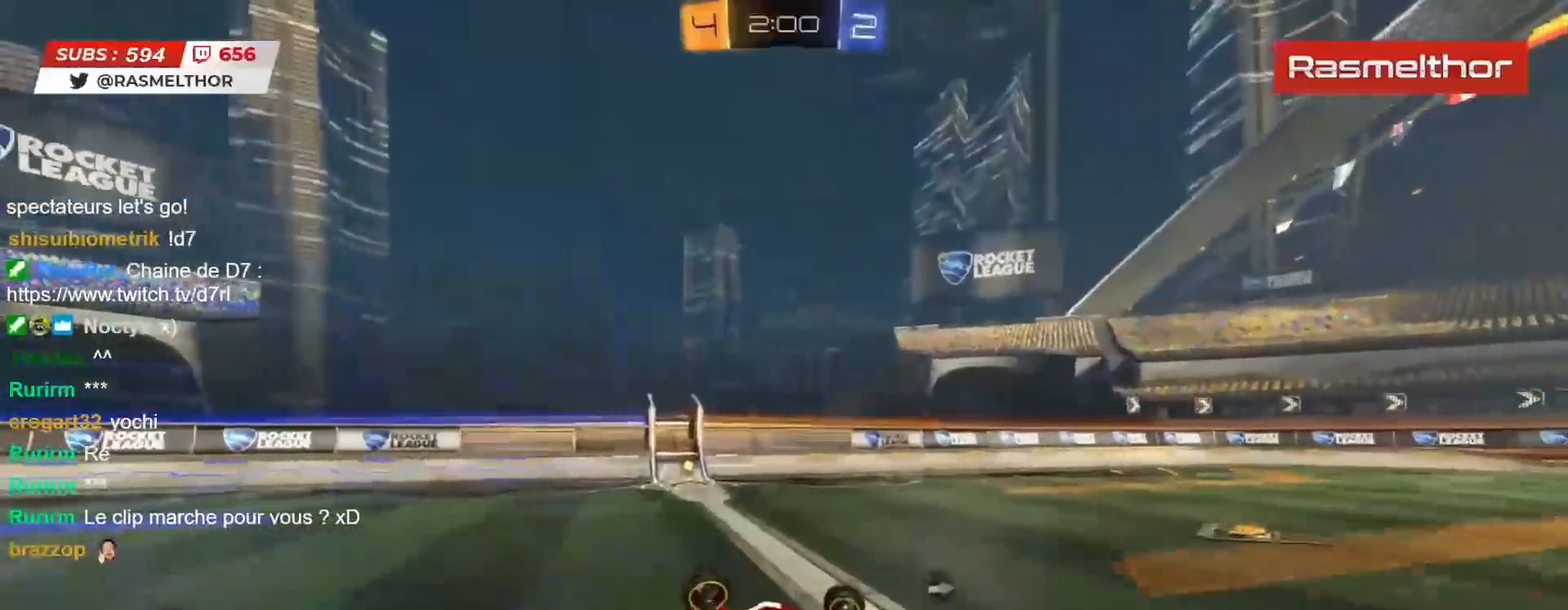
{"buttons": ["R2"], "left_stick": "center", "right_stick": "center", "events": [[350, "TRIANGLE", "down"], [350, "left_stick", "left"], [433, "TRIANGLE", "up"], [450, "left_stick", "center"]]}
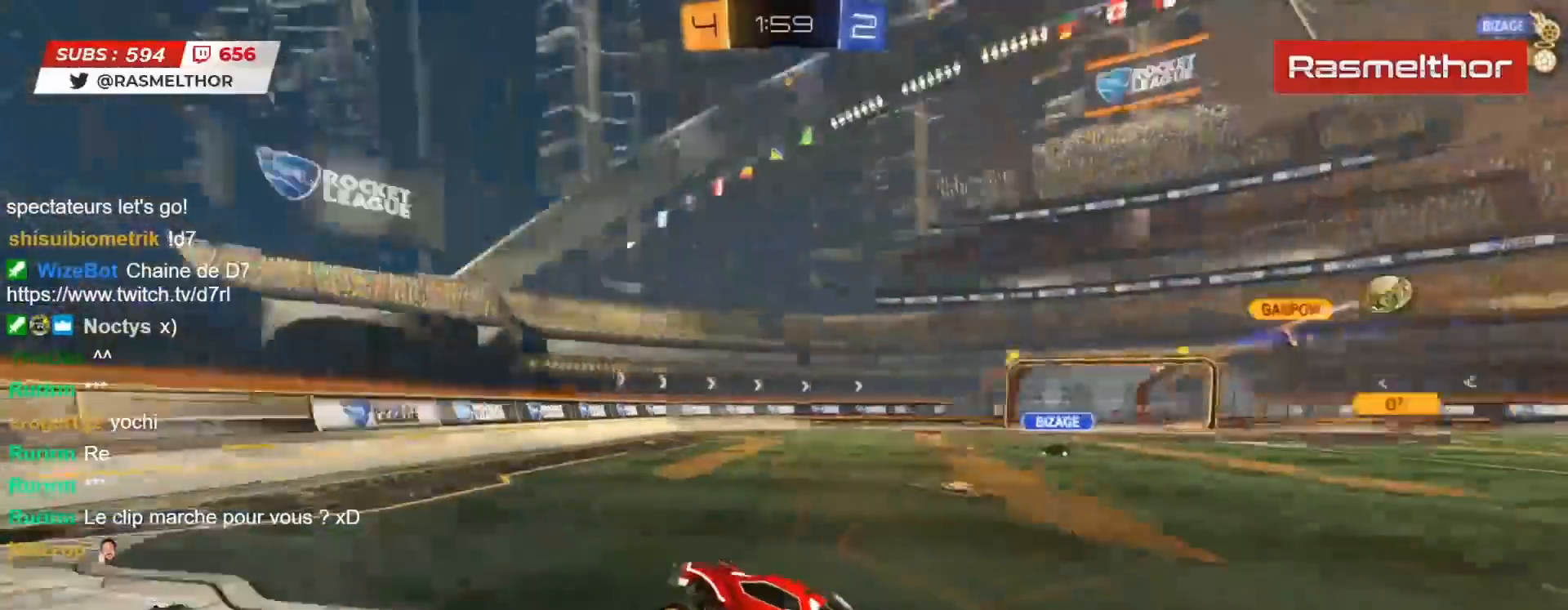
{"buttons": ["R2"], "left_stick": "right", "right_stick": "center", "events": [[117, "left_stick", "left"], [183, "left_stick", "center"], [500, "left_stick", "right"]]}
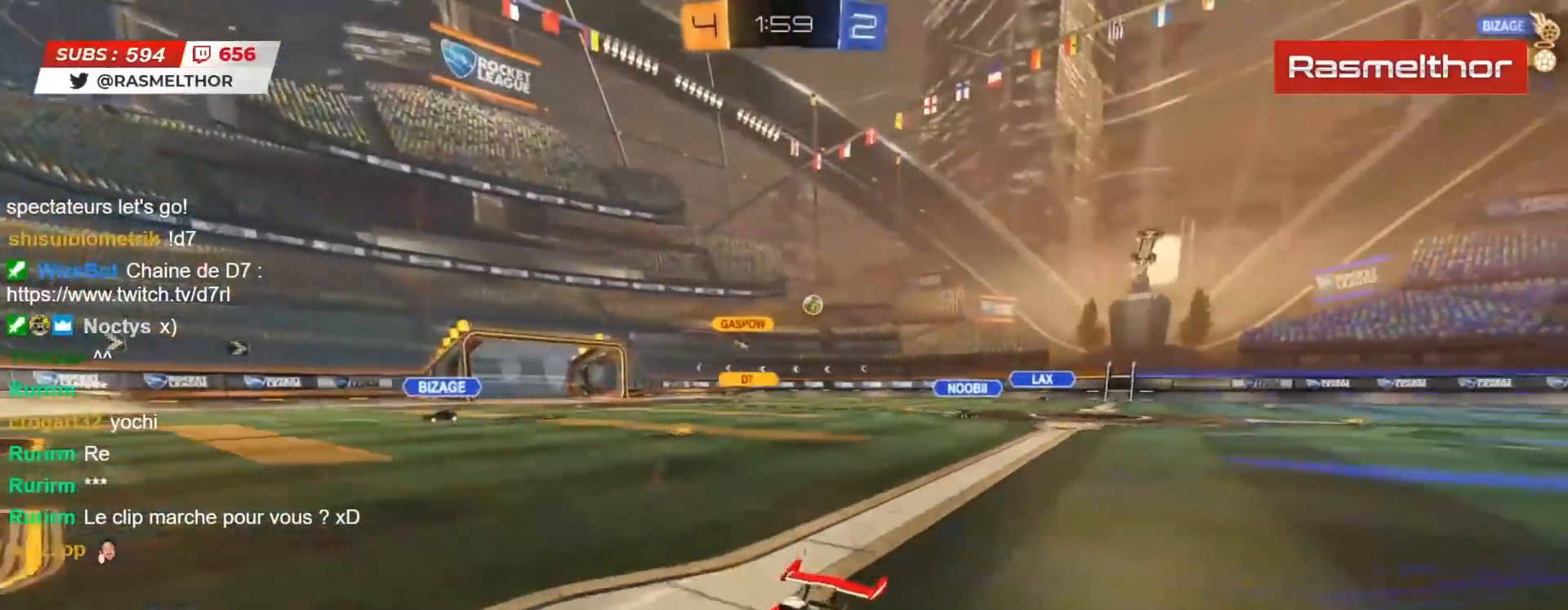
{"buttons": ["CIRCLE", "TRIANGLE", "R2"], "left_stick": "right", "right_stick": "center", "events": [[67, "L2", "down"], [133, "CIRCLE", "down"], [167, "L2", "up"], [383, "TRIANGLE", "down"]]}
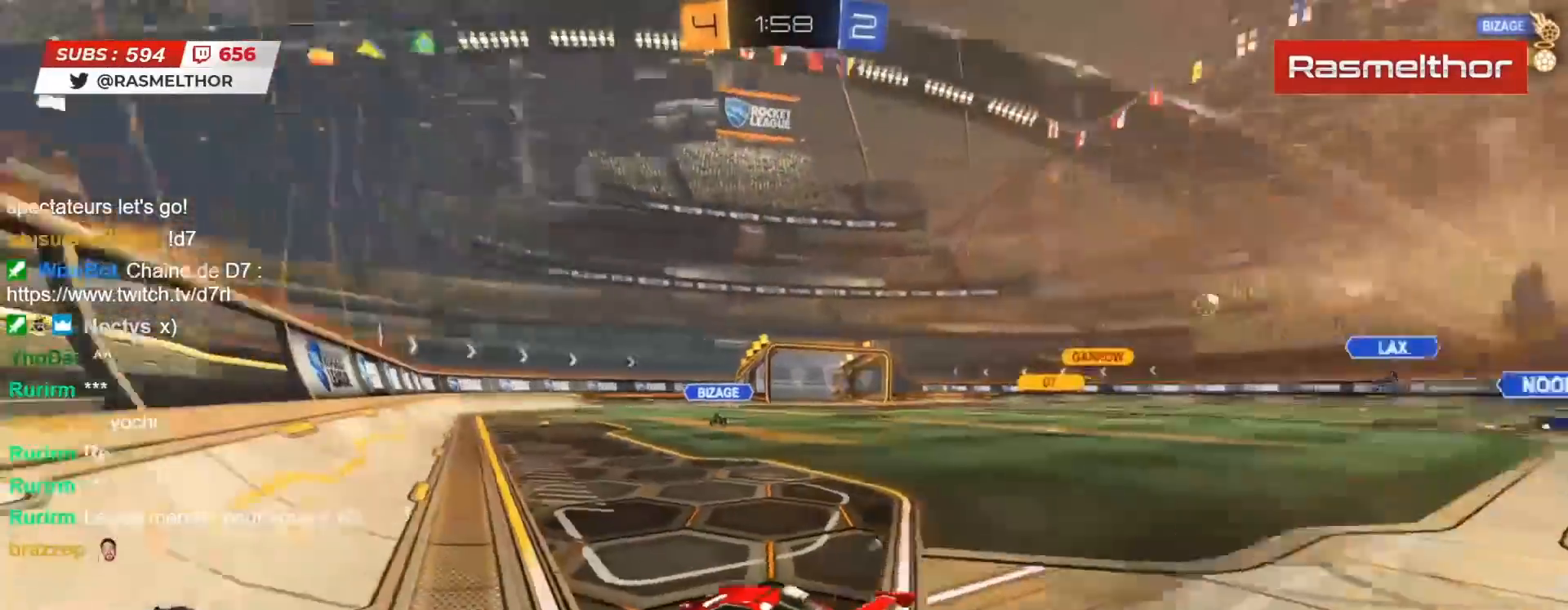
{"buttons": ["CROSS", "CIRCLE", "L2", "R2"], "left_stick": "up-right", "right_stick": "center", "events": [[50, "TRIANGLE", "up"], [233, "CIRCLE", "up"], [267, "left_stick", "up-left"], [350, "CIRCLE", "down"], [350, "CROSS", "down"], [433, "CROSS", "up"], [433, "L2", "down"], [433, "left_stick", "up-right"], [500, "CROSS", "down"]]}
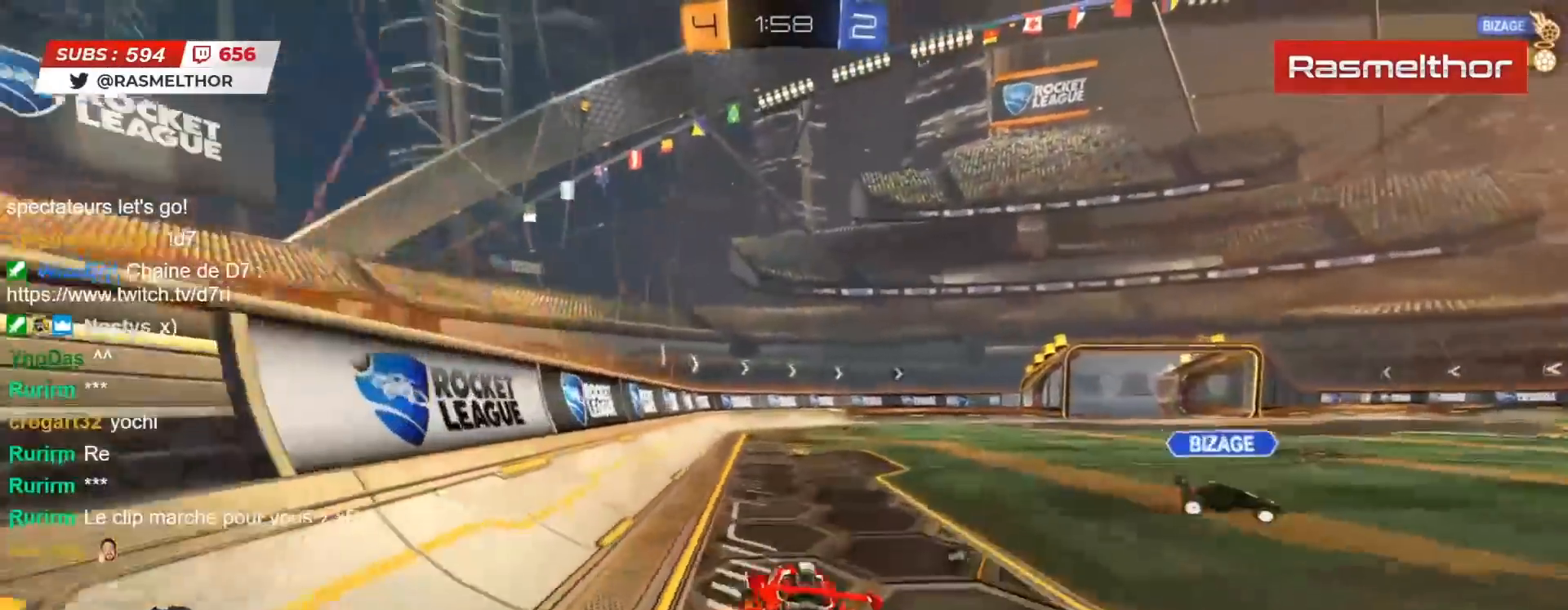
{"buttons": [], "left_stick": "up-right", "right_stick": "center", "events": [[67, "CIRCLE", "up"], [67, "CROSS", "up"], [133, "TRIANGLE", "down"], [183, "TRIANGLE", "up"], [350, "R2", "up"], [367, "L2", "up"]]}
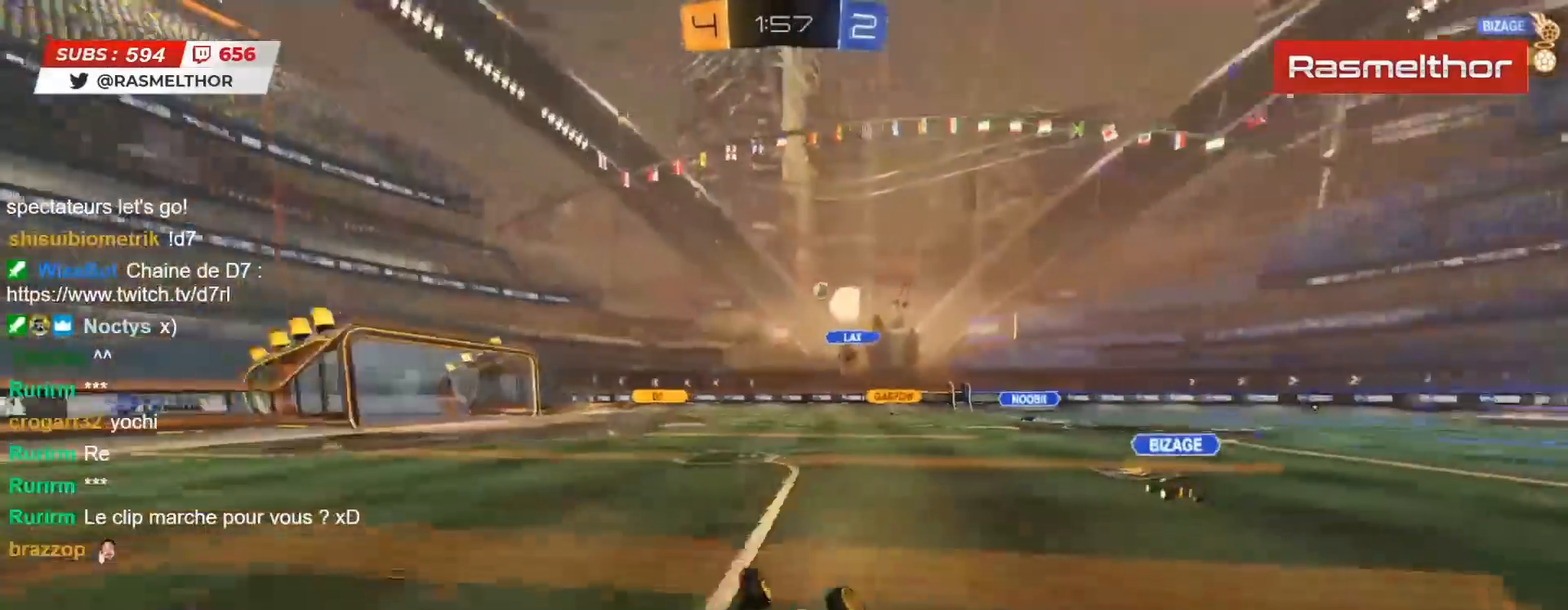
{"buttons": ["R2"], "left_stick": "center", "right_stick": "center", "events": [[83, "left_stick", "right"], [183, "R2", "down"], [200, "left_stick", "center"]]}
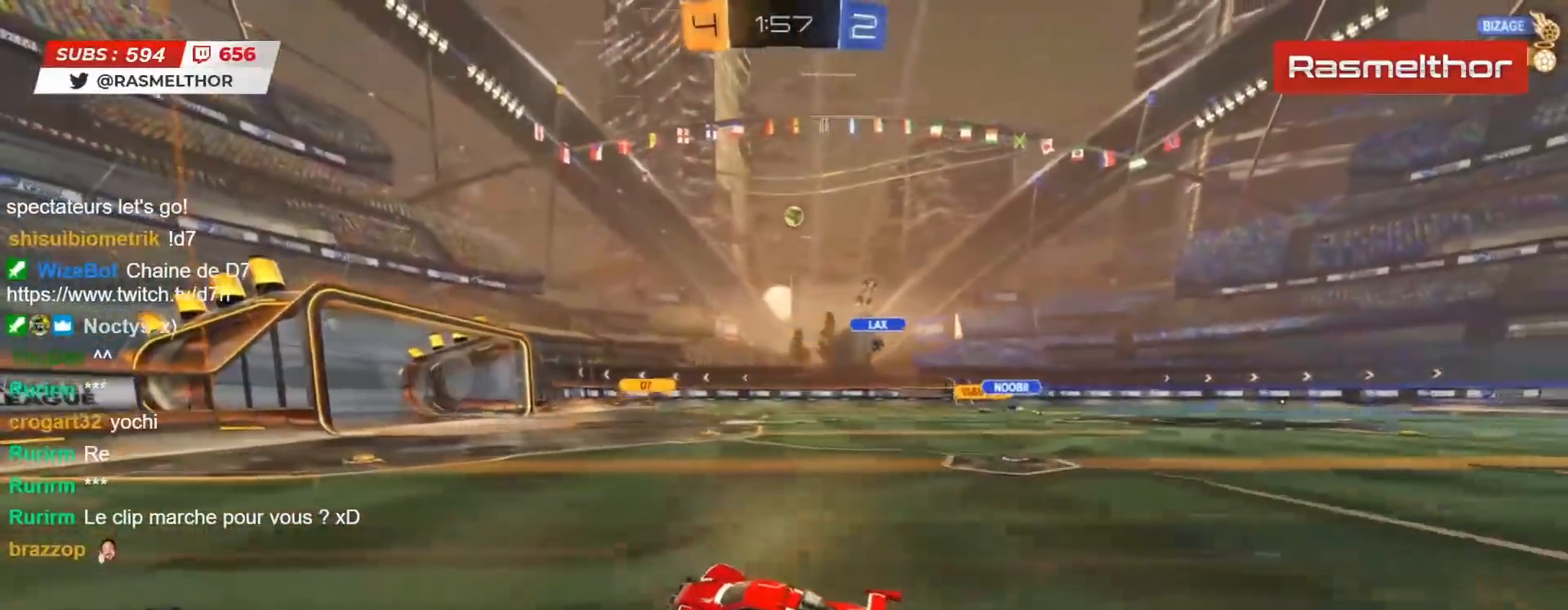
{"buttons": ["R2"], "left_stick": "left", "right_stick": "center", "events": [[183, "left_stick", "right"], [233, "R2", "up"], [267, "left_stick", "down-left"], [367, "L2", "down"], [367, "left_stick", "left"], [400, "R2", "down"], [467, "L2", "up"]]}
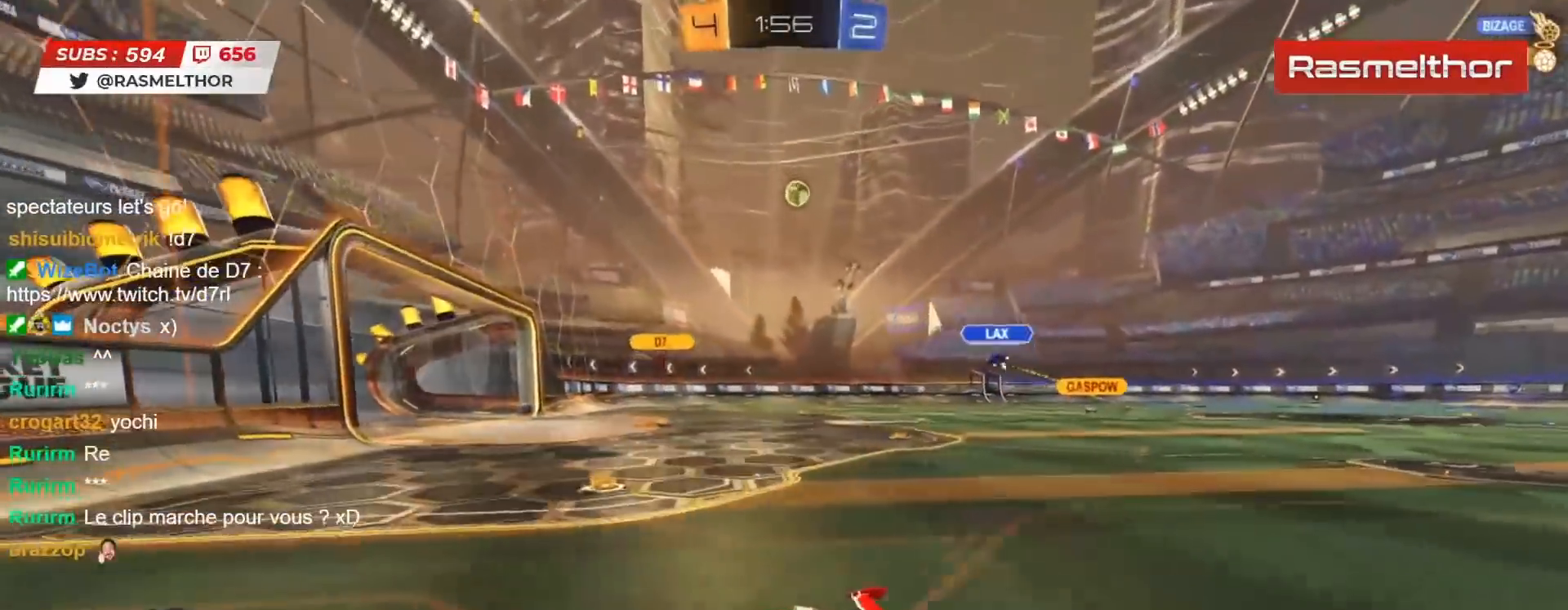
{"buttons": ["R2"], "left_stick": "left", "right_stick": "center", "events": [[67, "R2", "up"], [117, "R2", "down"], [150, "L2", "down"], [233, "L2", "up"]]}
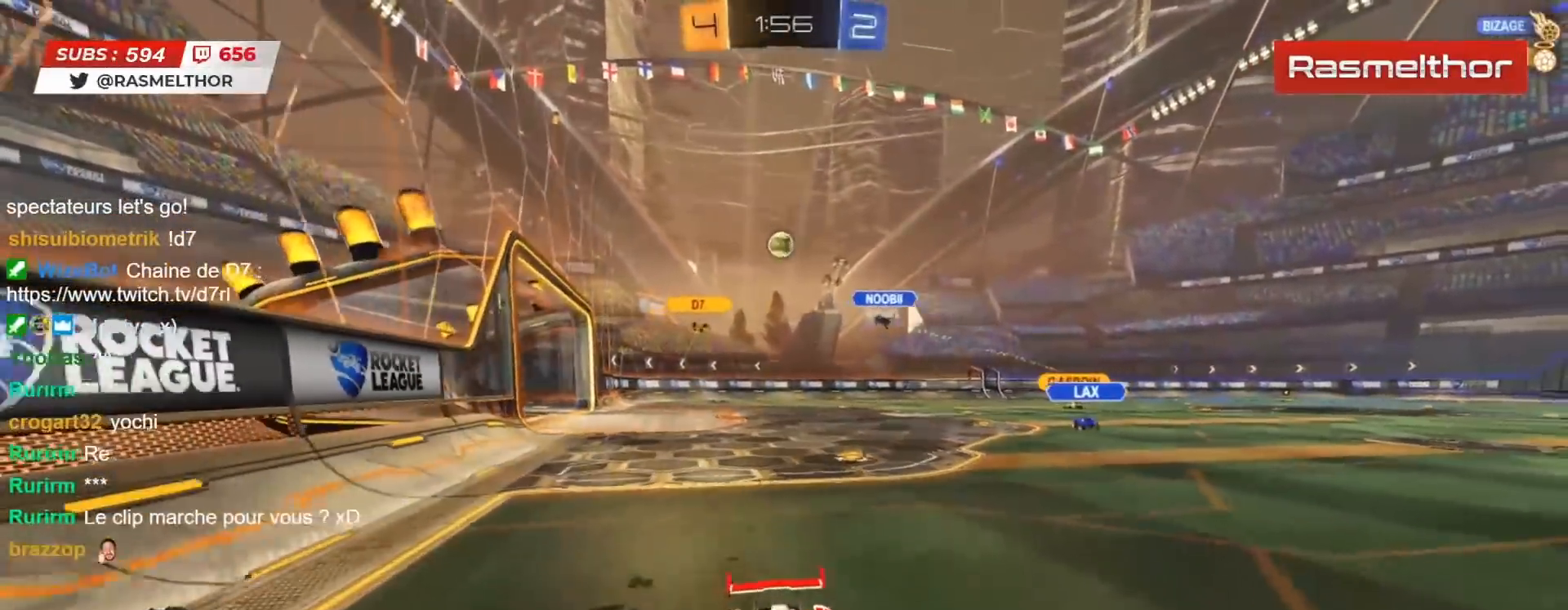
{"buttons": ["R2"], "left_stick": "left", "right_stick": "center", "events": [[367, "L2", "down"], [417, "L2", "up"]]}
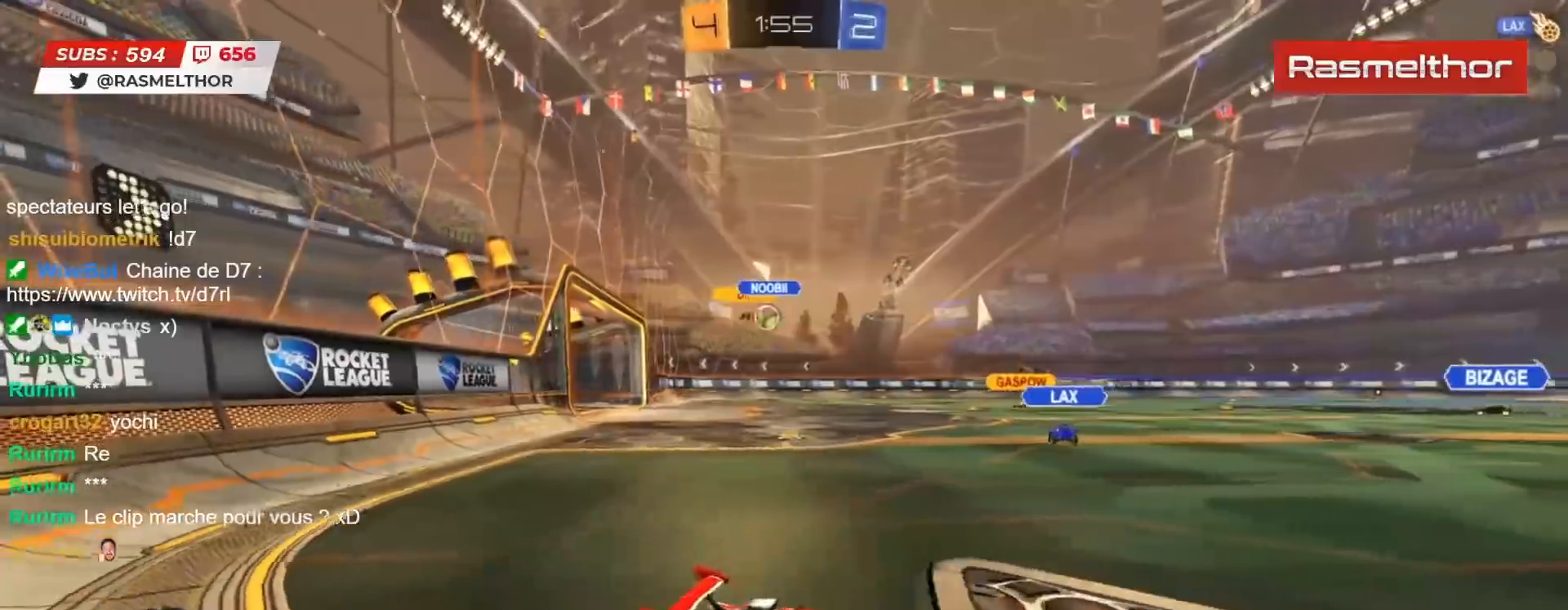
{"buttons": ["R2"], "left_stick": "left", "right_stick": "center", "events": [[167, "L2", "down"], [267, "L2", "up"]]}
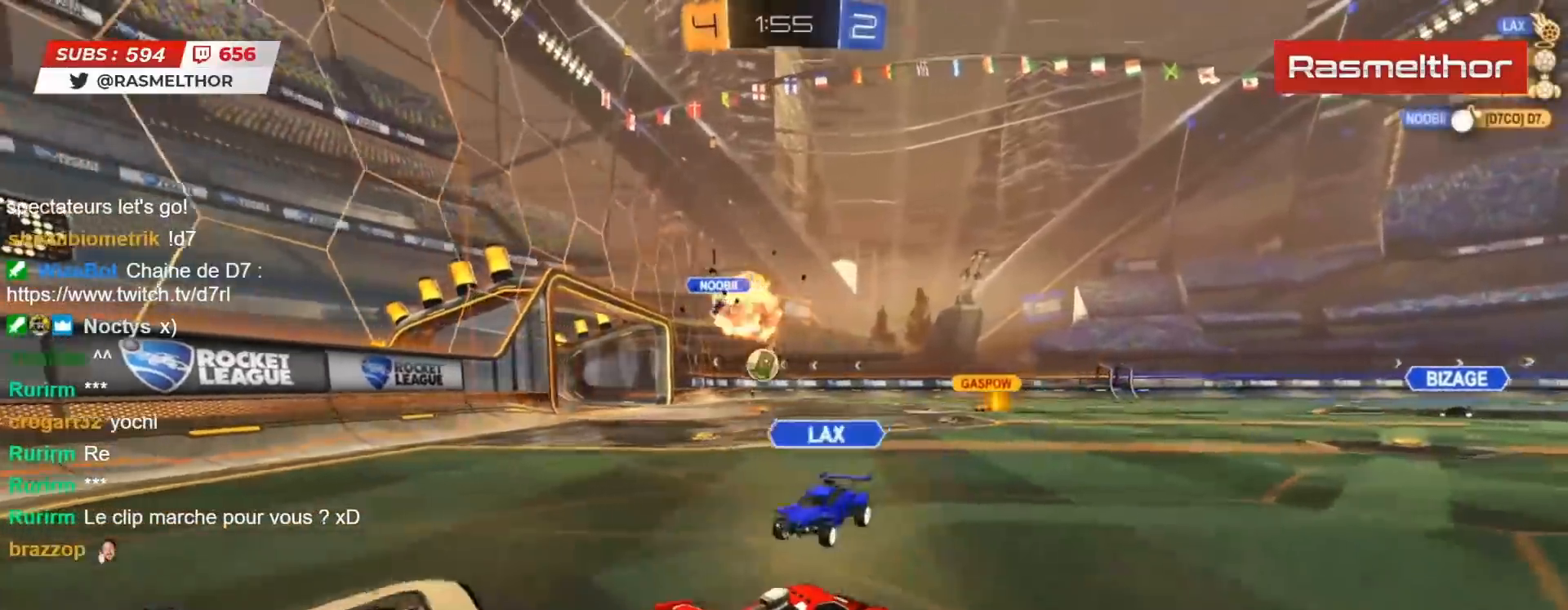
{"buttons": [], "left_stick": "center", "right_stick": "center", "events": [[167, "R2", "up"], [483, "left_stick", "center"]]}
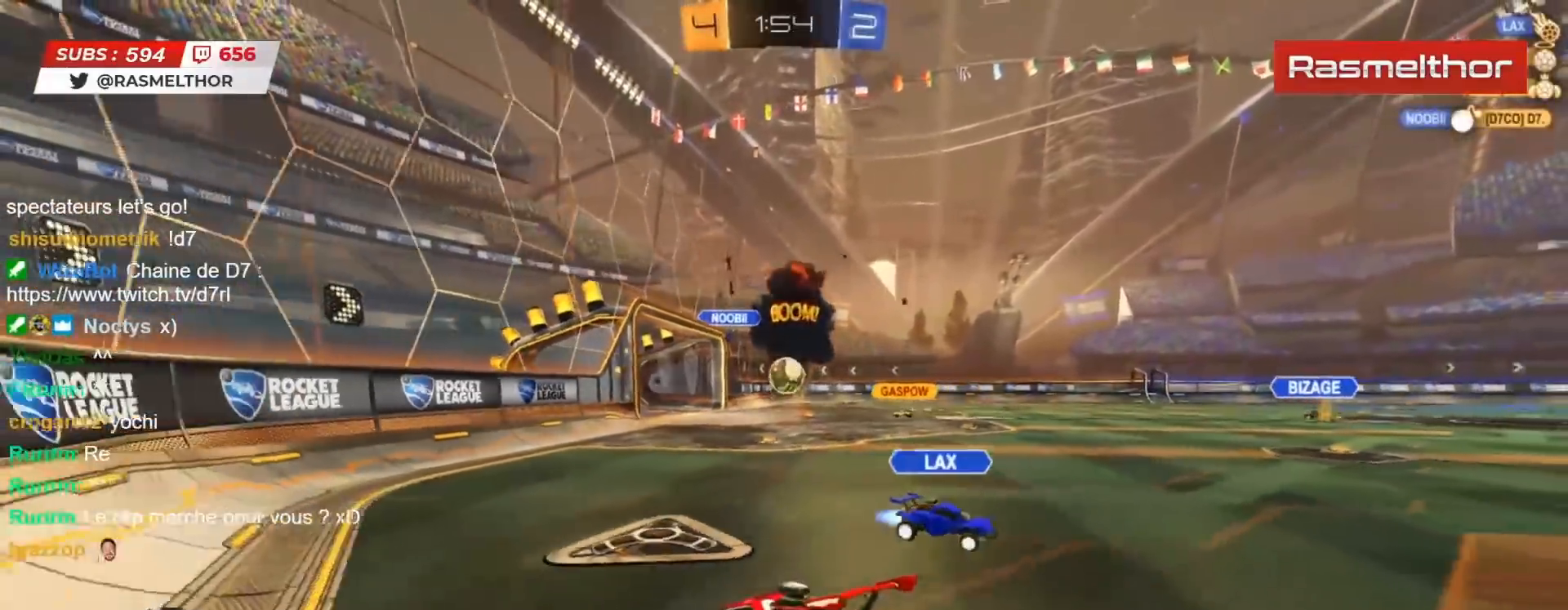
{"buttons": ["CIRCLE", "R2"], "left_stick": "right", "right_stick": "center", "events": [[33, "R2", "down"], [83, "left_stick", "right"], [150, "CIRCLE", "down"], [267, "left_stick", "center"], [450, "left_stick", "right"]]}
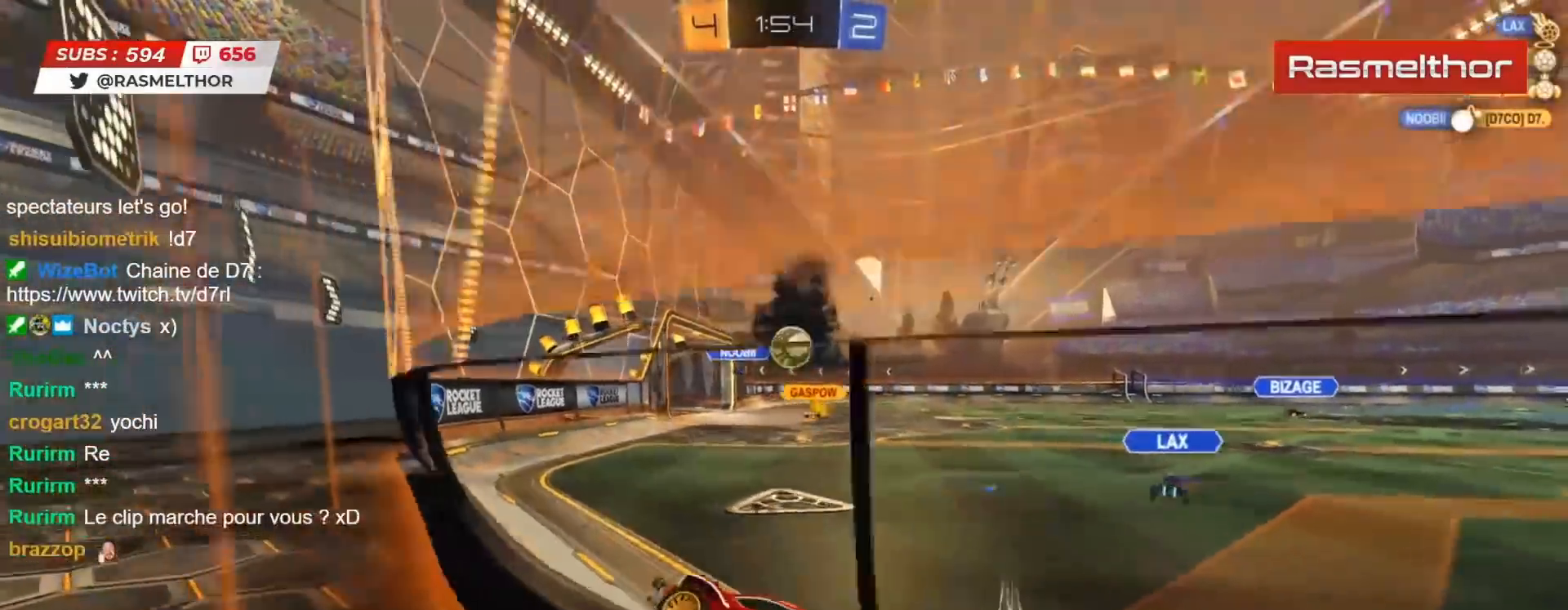
{"buttons": [], "left_stick": "center", "right_stick": "center", "events": [[250, "CIRCLE", "up"], [300, "left_stick", "down-right"], [350, "R2", "up"], [483, "left_stick", "center"]]}
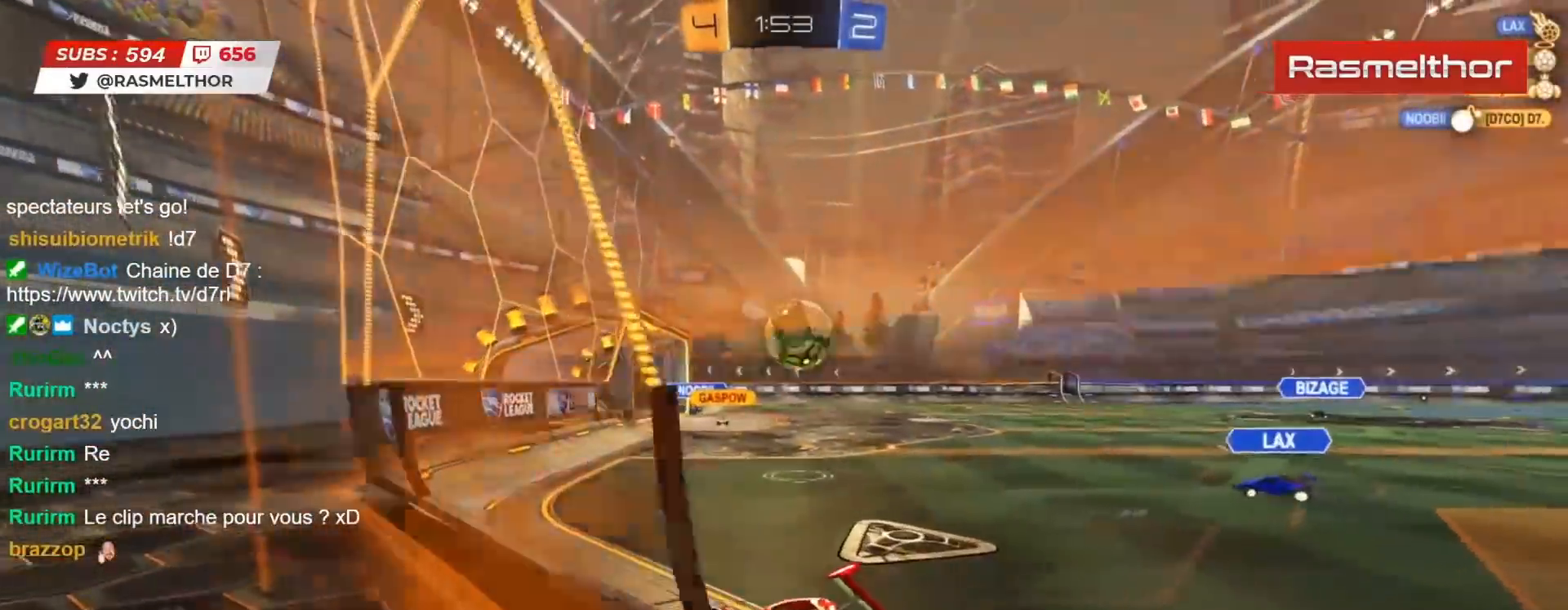
{"buttons": ["R2"], "left_stick": "right", "right_stick": "center", "events": [[83, "R2", "down"], [150, "left_stick", "right"], [300, "left_stick", "center"], [417, "left_stick", "right"]]}
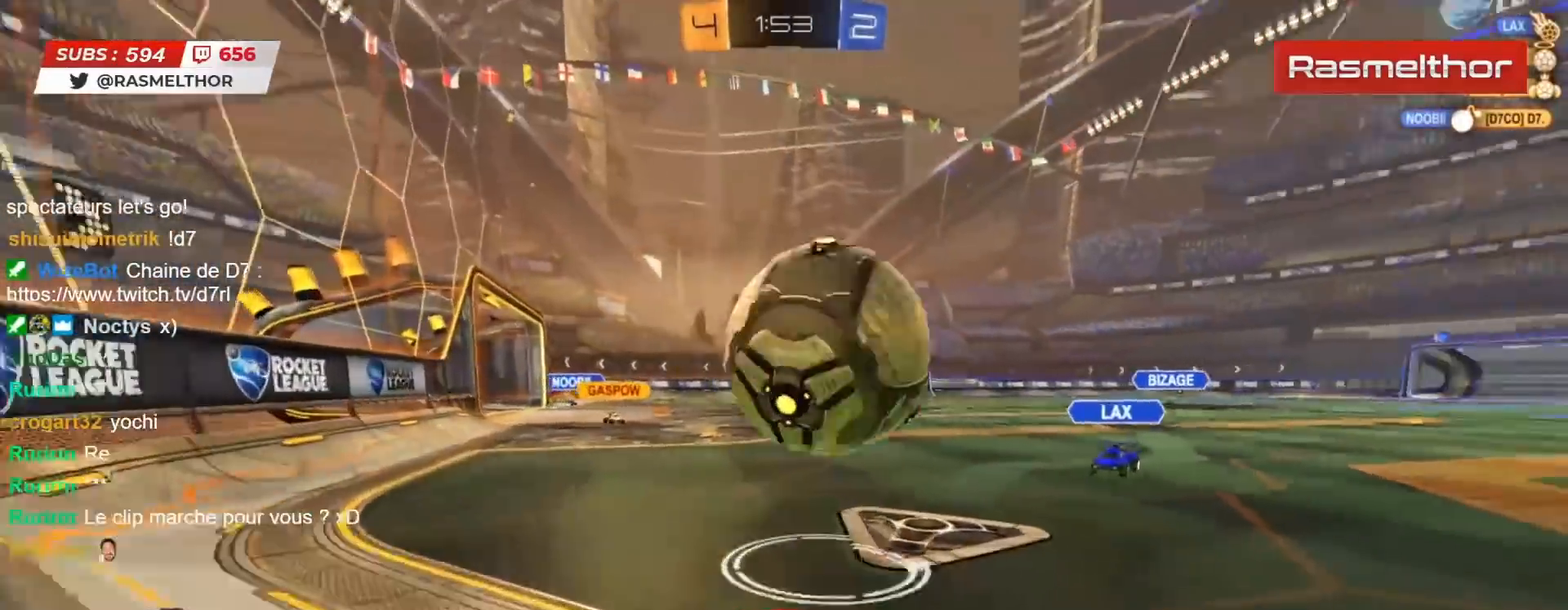
{"buttons": ["CIRCLE", "TRIANGLE", "R2"], "left_stick": "right", "right_stick": "center", "events": [[50, "CIRCLE", "down"], [67, "L2", "down"], [150, "CIRCLE", "up"], [167, "L2", "up"], [417, "CIRCLE", "down"], [450, "TRIANGLE", "down"]]}
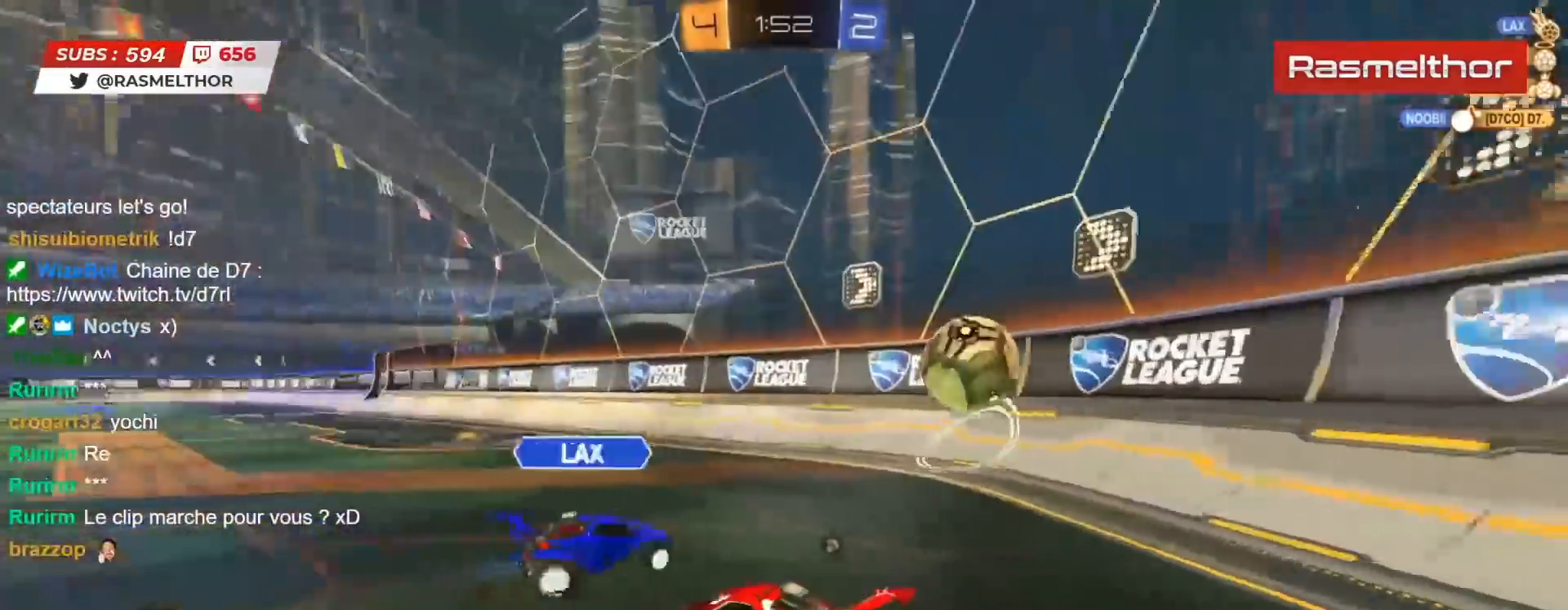
{"buttons": [], "left_stick": "left", "right_stick": "center", "events": [[67, "TRIANGLE", "up"], [200, "TRIANGLE", "down"], [250, "CIRCLE", "up"], [250, "left_stick", "left"], [267, "TRIANGLE", "up"], [350, "R2", "up"]]}
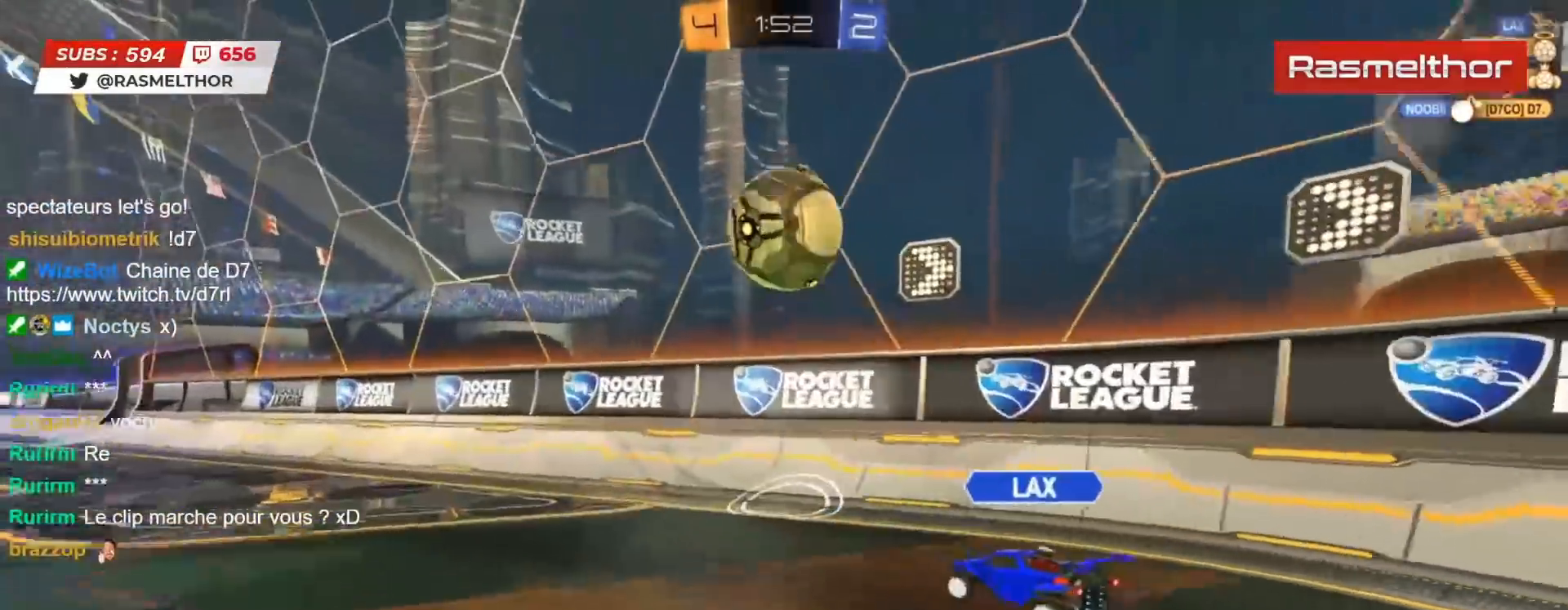
{"buttons": ["CIRCLE", "R2"], "left_stick": "center", "right_stick": "center", "events": [[83, "left_stick", "center"], [200, "R2", "down"], [217, "CIRCLE", "down"], [217, "CROSS", "down"], [250, "left_stick", "down-right"], [450, "CROSS", "up"], [483, "left_stick", "center"]]}
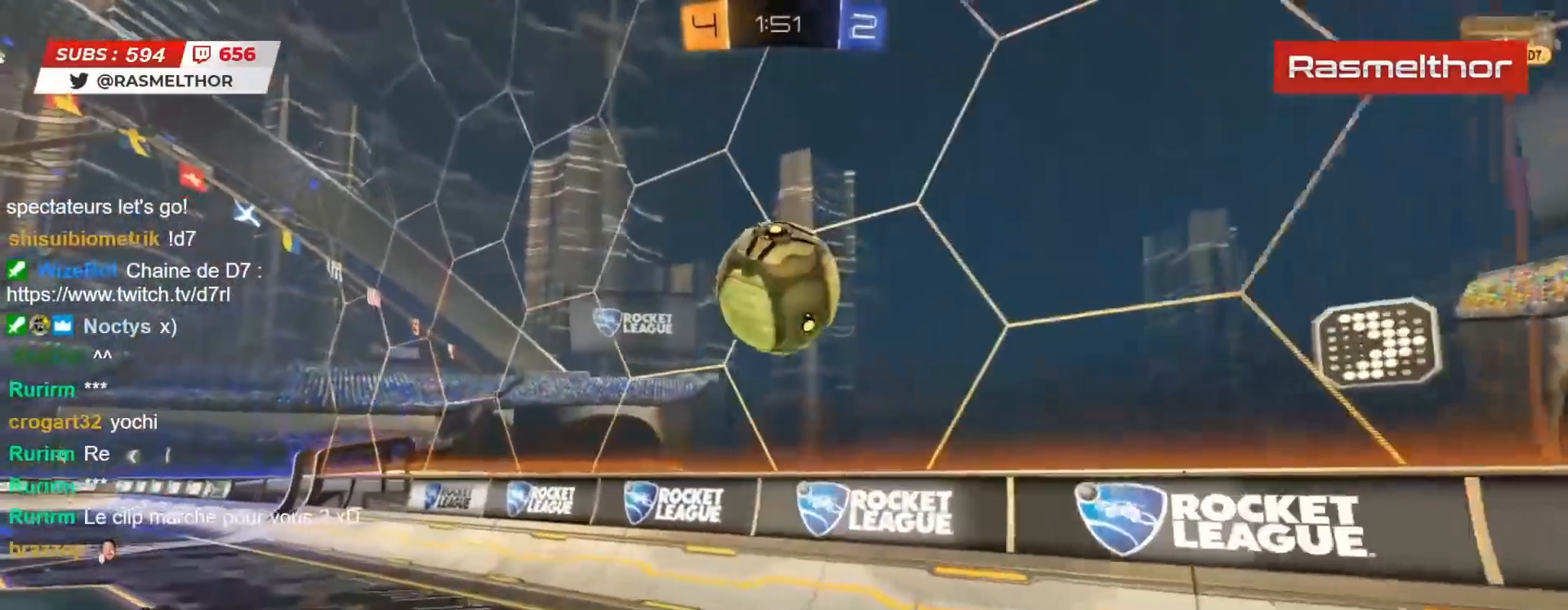
{"buttons": ["CROSS", "CIRCLE", "L2", "R2"], "left_stick": "up-right", "right_stick": "center", "events": [[17, "left_stick", "left"], [367, "left_stick", "up-right"], [400, "L2", "down"], [450, "CROSS", "down"]]}
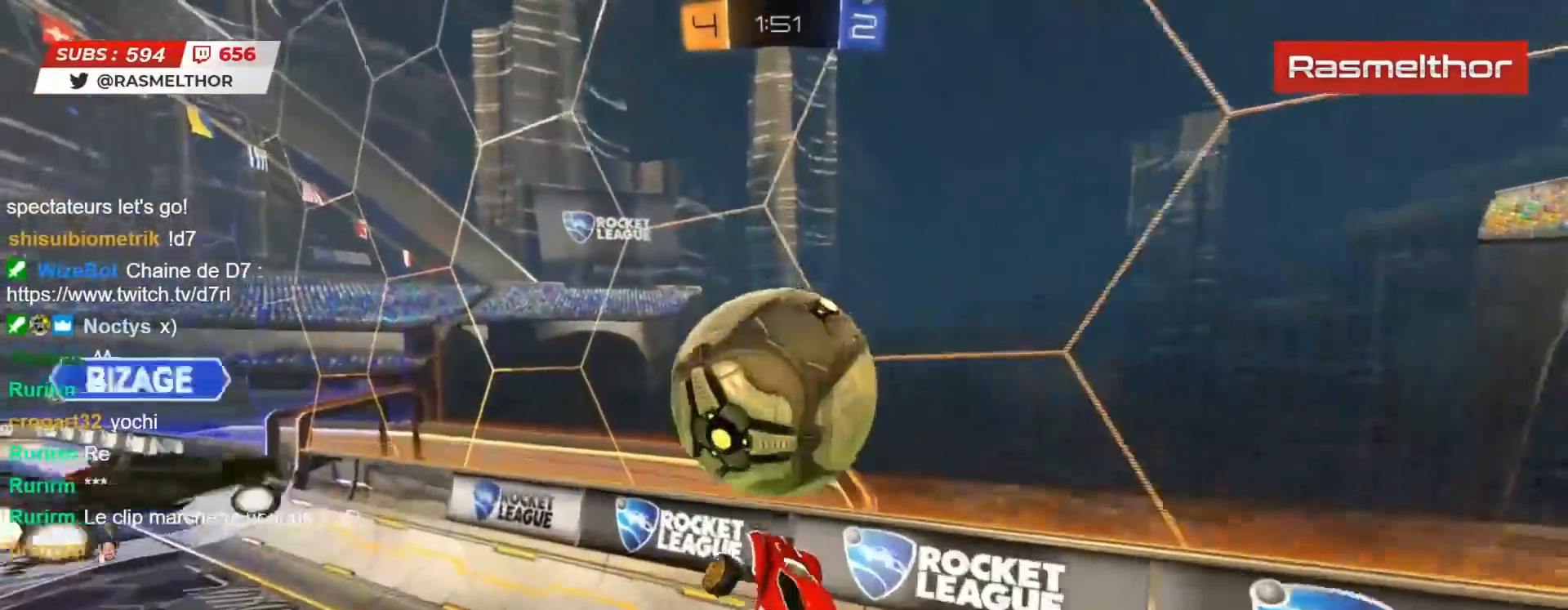
{"buttons": [], "left_stick": "down-left", "right_stick": "center", "events": [[50, "CROSS", "up"], [83, "left_stick", "down-right"], [133, "TRIANGLE", "down"], [150, "L2", "up"], [167, "left_stick", "down"], [283, "TRIANGLE", "up"], [417, "left_stick", "down-left"], [483, "R2", "up"], [500, "CIRCLE", "up"]]}
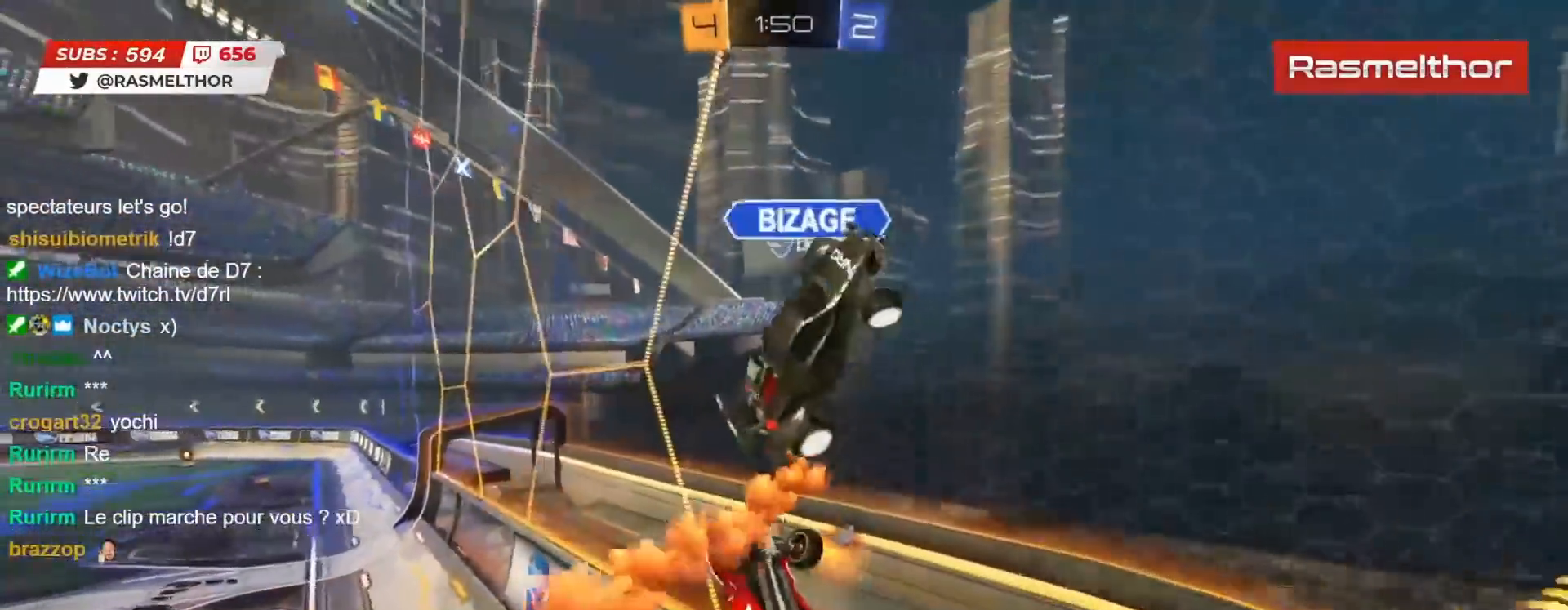
{"buttons": ["R2"], "left_stick": "left", "right_stick": "center", "events": [[50, "R2", "down"], [100, "TRIANGLE", "down"], [133, "left_stick", "left"], [167, "TRIANGLE", "up"]]}
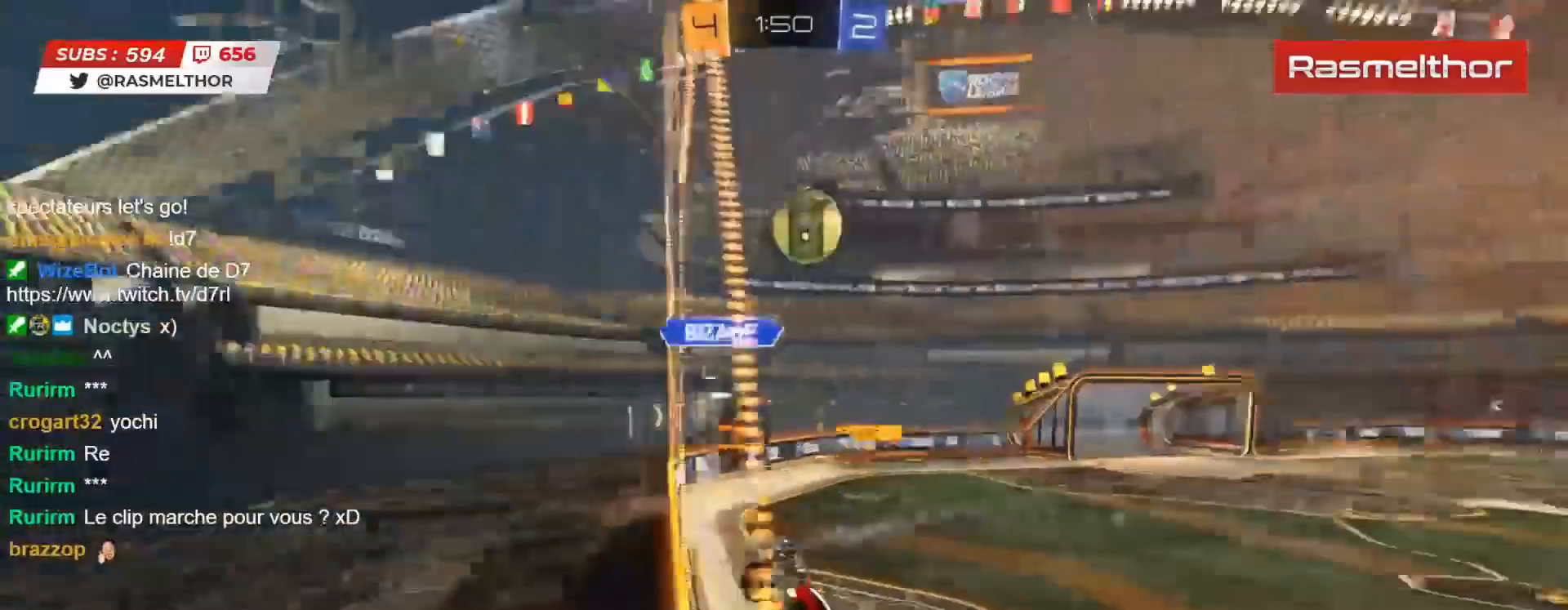
{"buttons": ["R2"], "left_stick": "left", "right_stick": "center", "events": []}
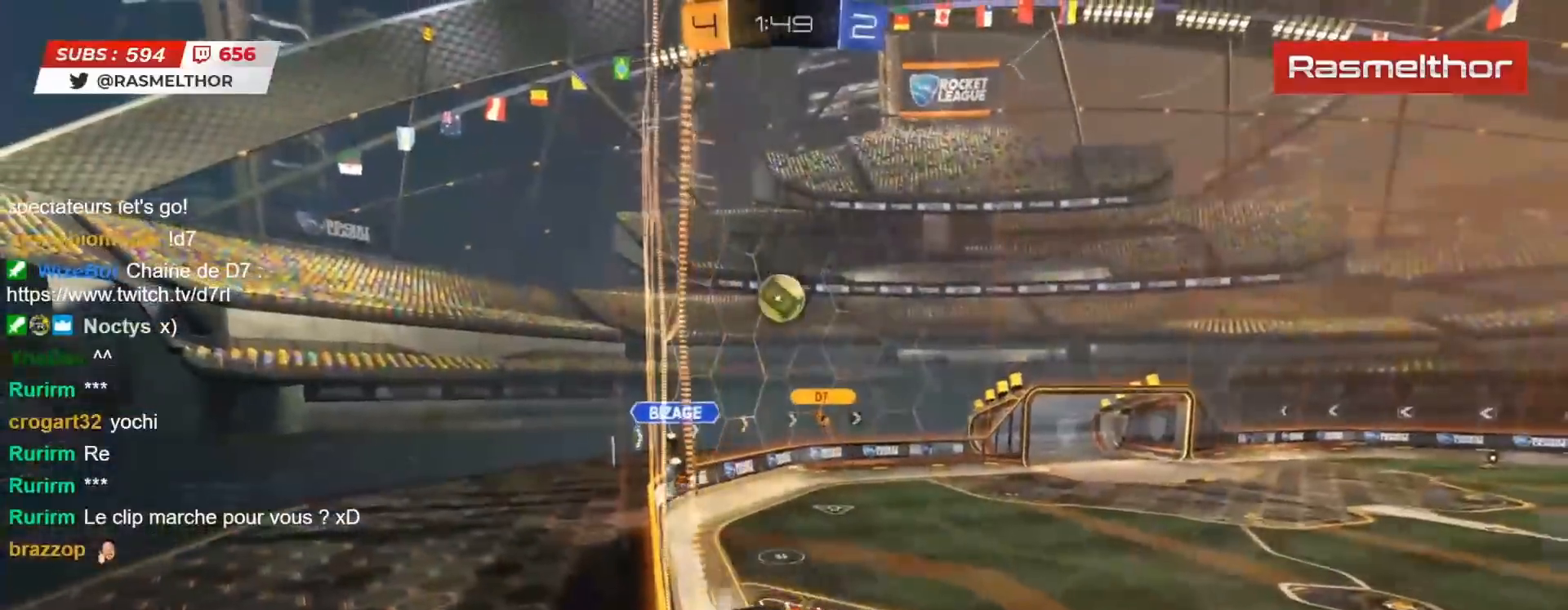
{"buttons": ["R2"], "left_stick": "right", "right_stick": "center", "events": [[83, "left_stick", "right"]]}